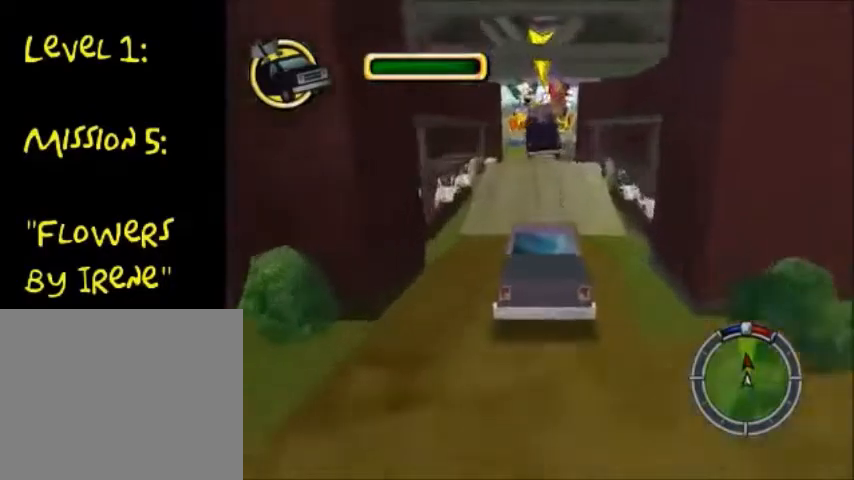
Gameplay with a controller (PlayStation layout); each line is a JSON object with the inputs held at the frame after it. "events" lists button and stick changes between this image and that frame as [ms after this image, input, new state], when the widget could be followed in between. Not read: L3 R3.
{"buttons": ["CROSS"], "left_stick": "center", "right_stick": "center", "events": []}
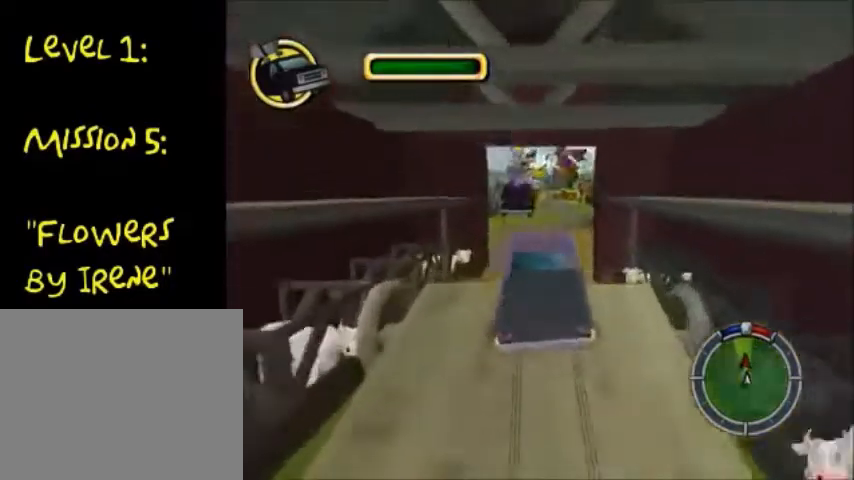
{"buttons": ["CROSS"], "left_stick": "center", "right_stick": "center", "events": []}
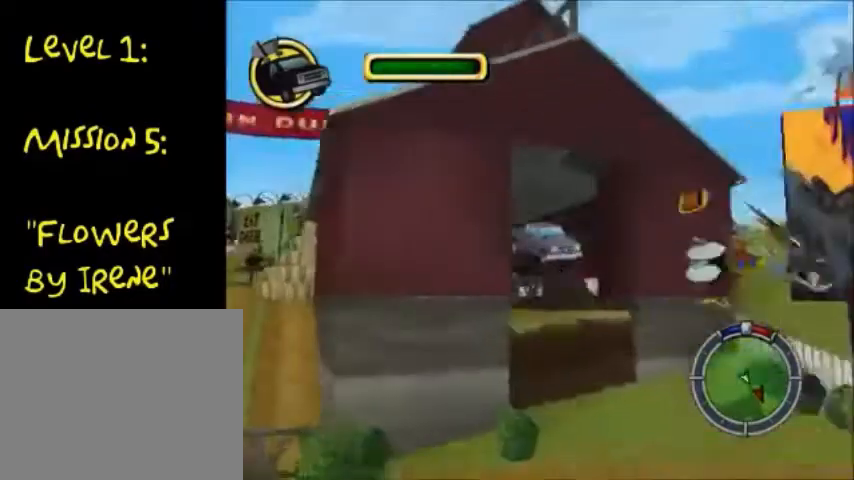
{"buttons": ["CROSS"], "left_stick": "center", "right_stick": "center", "events": []}
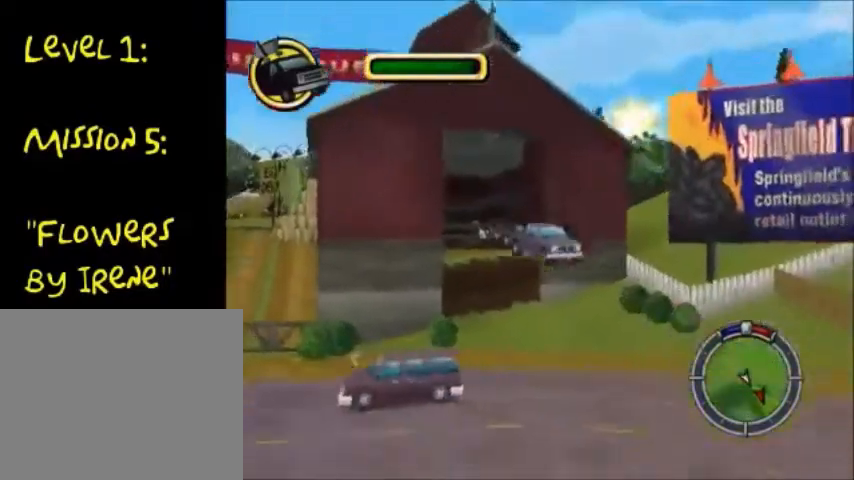
{"buttons": ["CROSS"], "left_stick": "center", "right_stick": "center", "events": []}
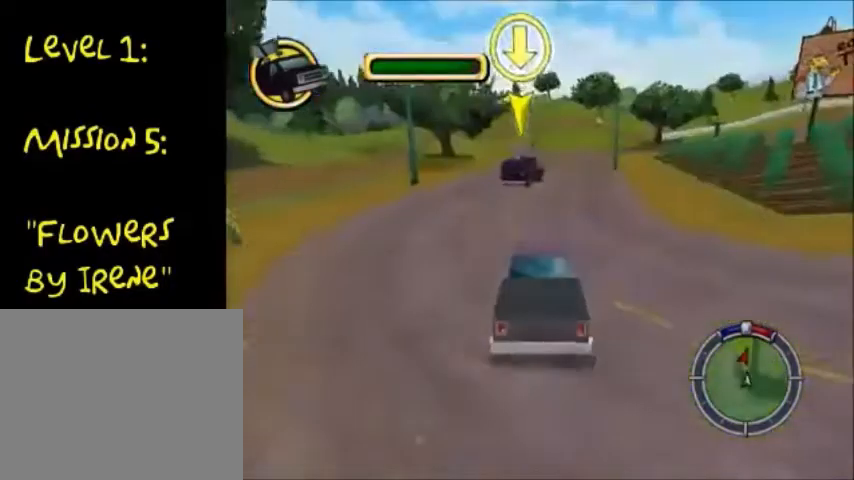
{"buttons": ["CROSS"], "left_stick": "center", "right_stick": "center", "events": []}
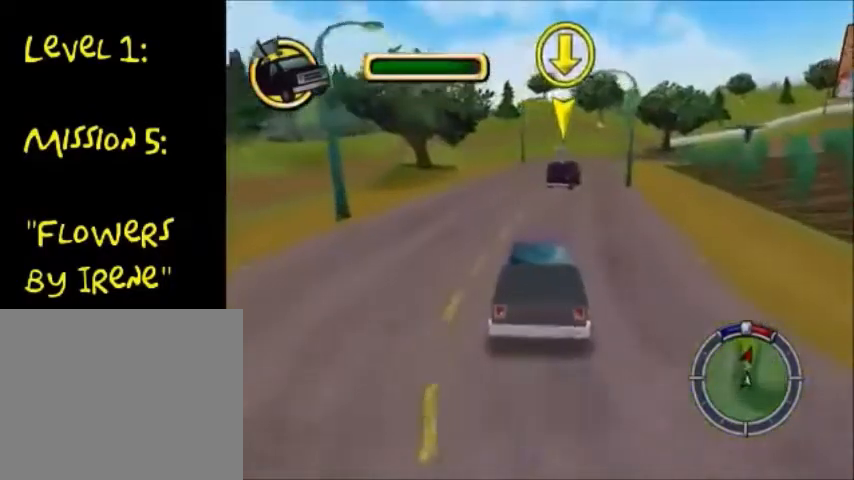
{"buttons": ["CROSS"], "left_stick": "center", "right_stick": "center", "events": []}
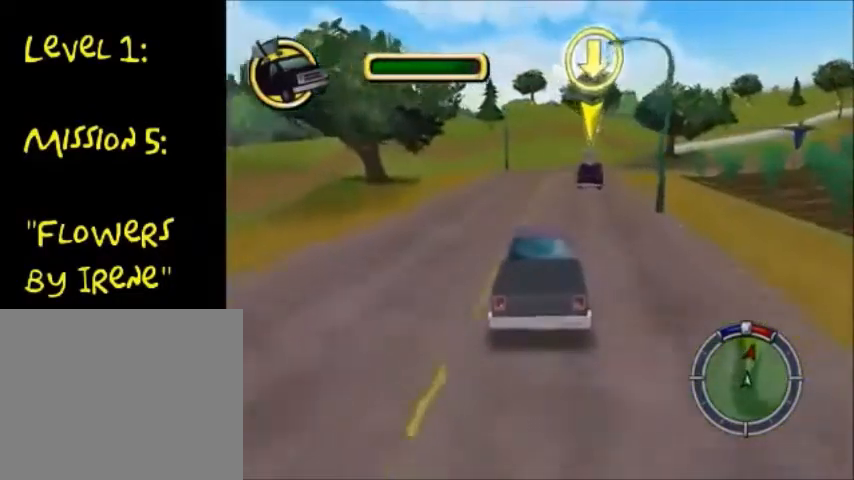
{"buttons": ["CROSS"], "left_stick": "right", "right_stick": "center", "events": [[234, "left_stick", "right"]]}
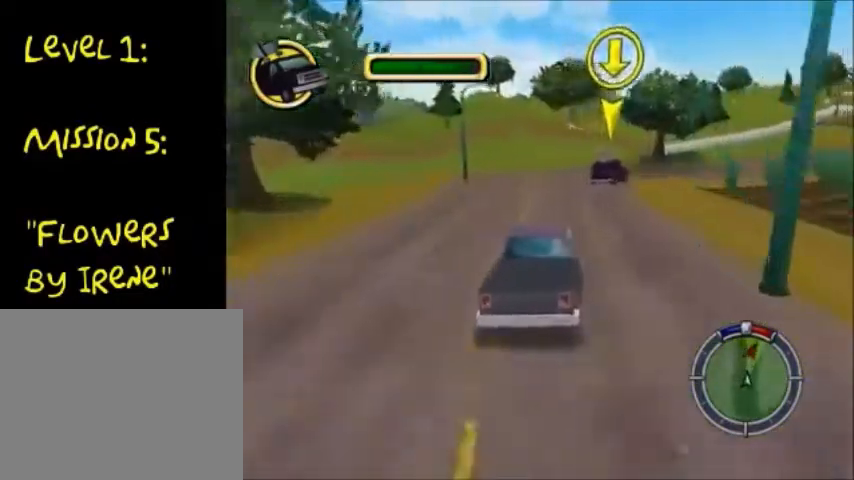
{"buttons": ["CROSS"], "left_stick": "right", "right_stick": "center", "events": [[267, "SQUARE", "down"], [300, "CROSS", "up"], [367, "SQUARE", "up"], [434, "CROSS", "down"]]}
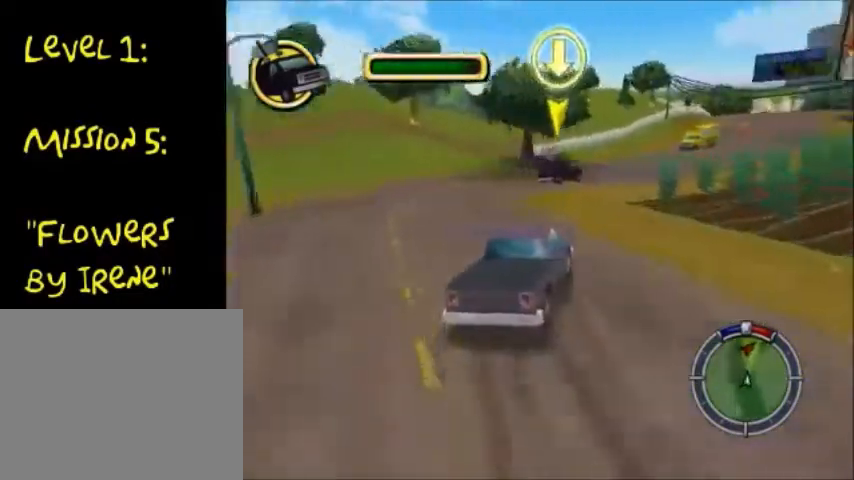
{"buttons": ["CROSS"], "left_stick": "right", "right_stick": "center", "events": []}
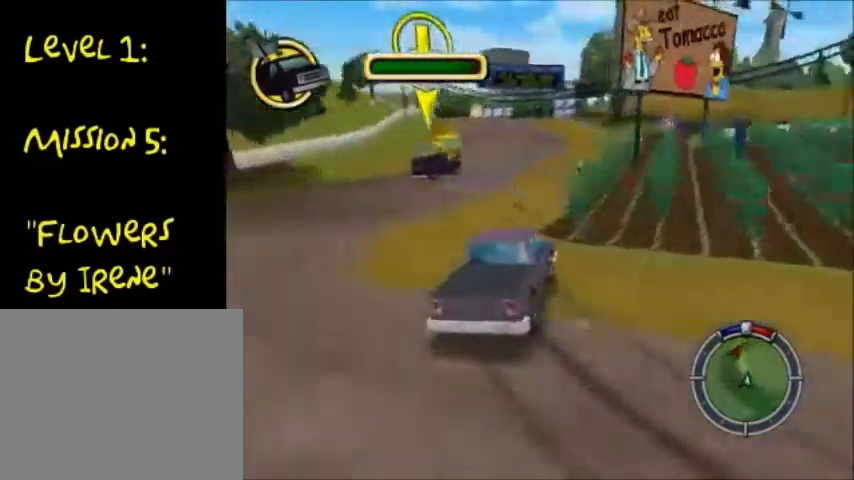
{"buttons": ["CROSS"], "left_stick": "left", "right_stick": "center", "events": [[133, "left_stick", "left"]]}
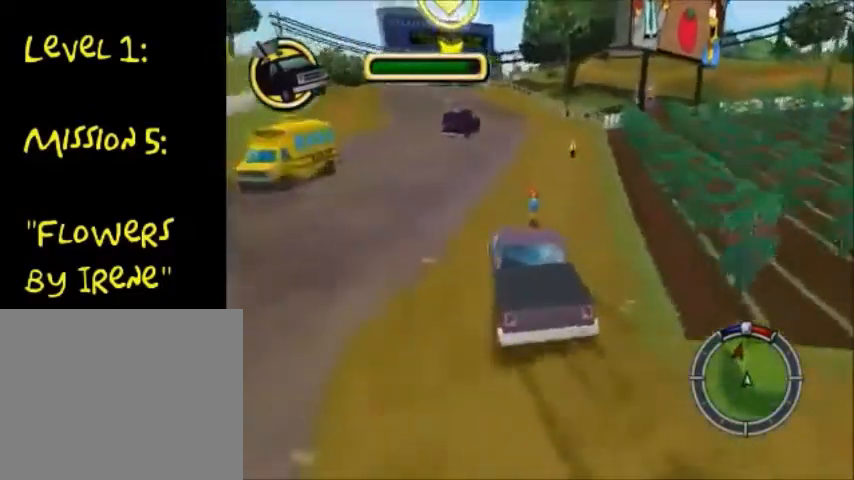
{"buttons": ["CROSS"], "left_stick": "center", "right_stick": "center", "events": [[301, "left_stick", "center"]]}
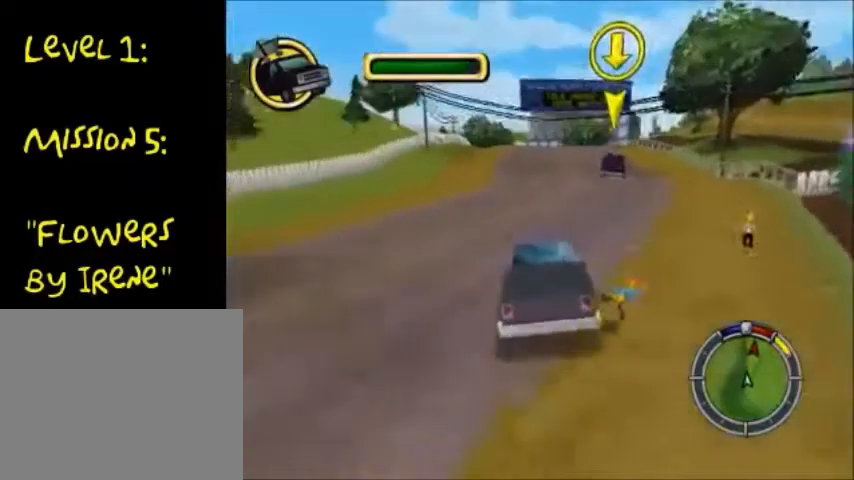
{"buttons": ["CROSS"], "left_stick": "center", "right_stick": "center", "events": []}
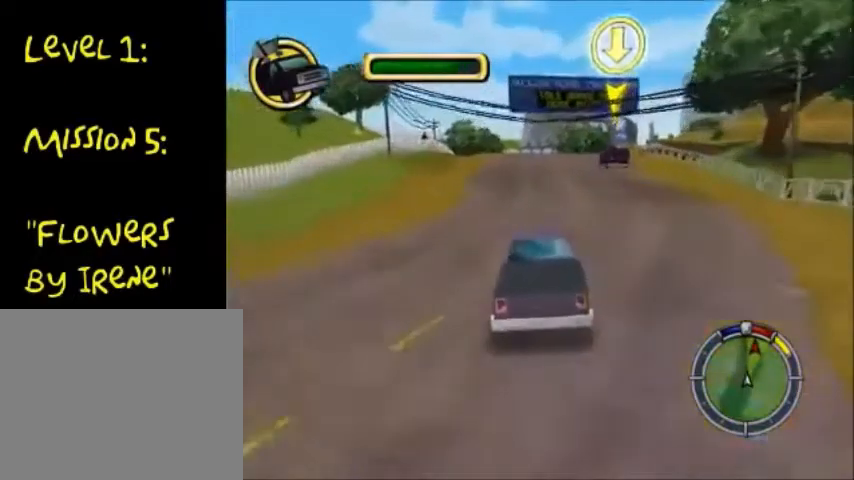
{"buttons": ["CROSS"], "left_stick": "center", "right_stick": "center", "events": []}
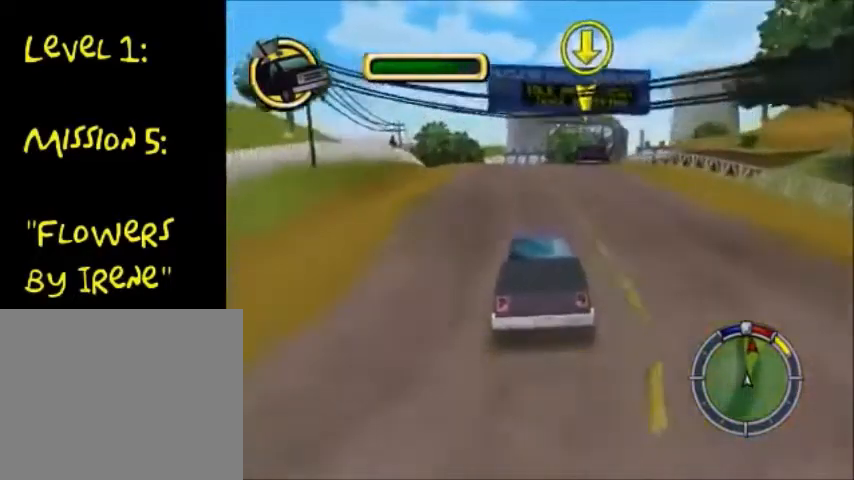
{"buttons": ["CROSS"], "left_stick": "center", "right_stick": "center", "events": []}
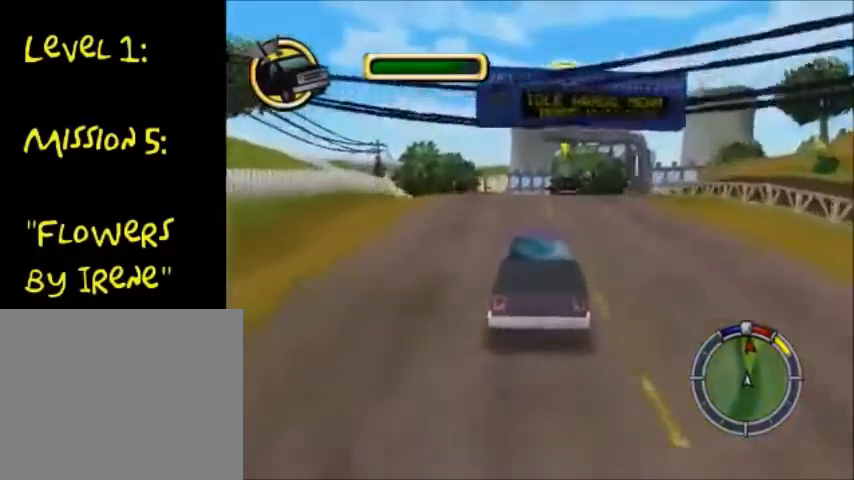
{"buttons": ["CROSS"], "left_stick": "center", "right_stick": "center", "events": []}
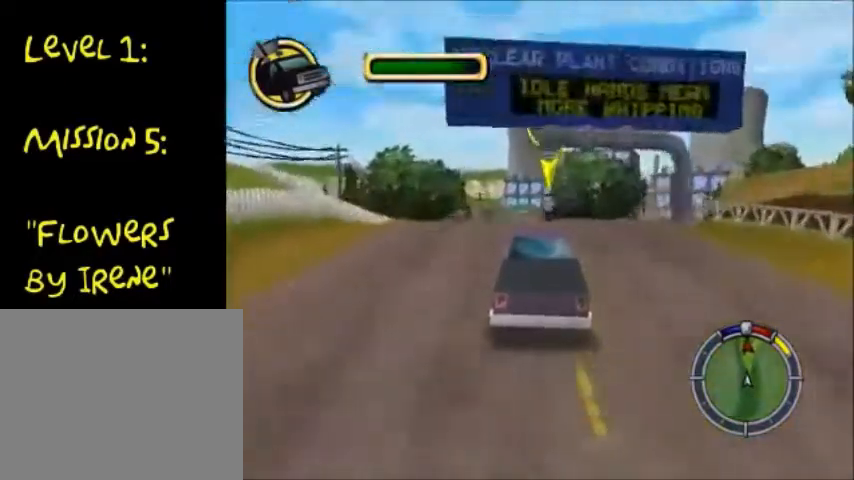
{"buttons": ["CROSS"], "left_stick": "center", "right_stick": "center", "events": [[67, "left_stick", "down-left"], [133, "R1", "down"], [133, "left_stick", "center"], [200, "R1", "up"]]}
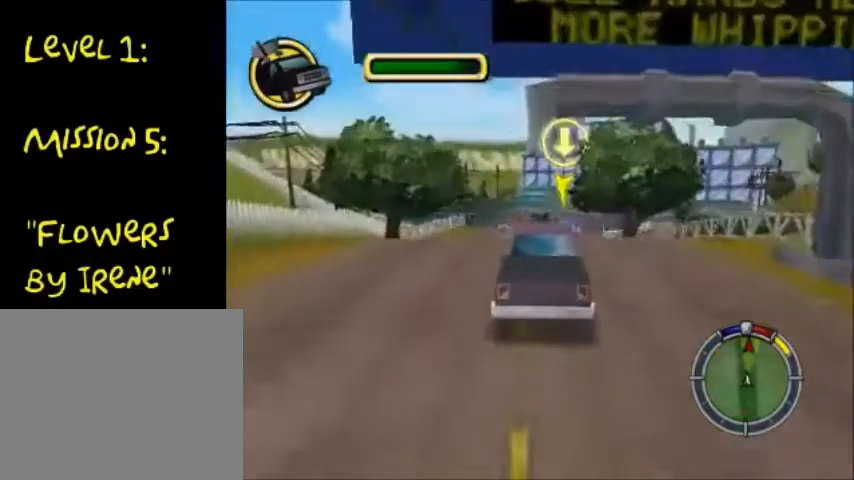
{"buttons": ["CROSS"], "left_stick": "center", "right_stick": "center", "events": [[401, "R1", "down"], [401, "R2", "down"], [501, "R1", "up"], [501, "R2", "up"]]}
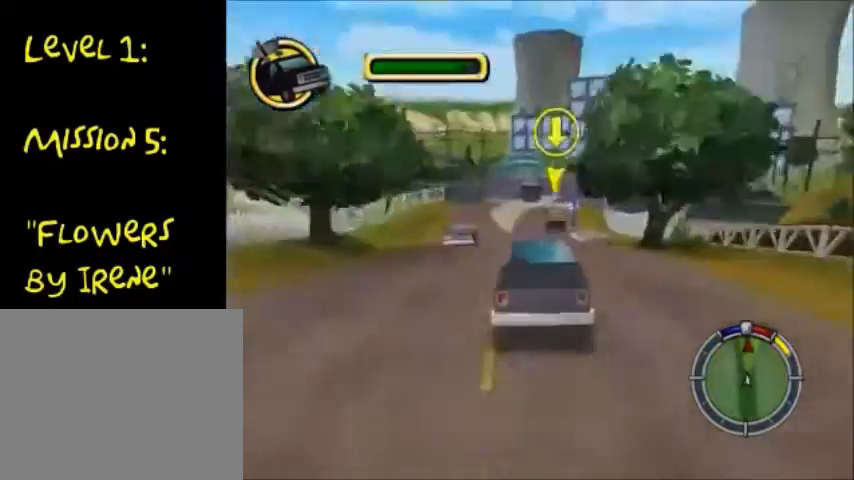
{"buttons": ["CROSS"], "left_stick": "center", "right_stick": "center", "events": []}
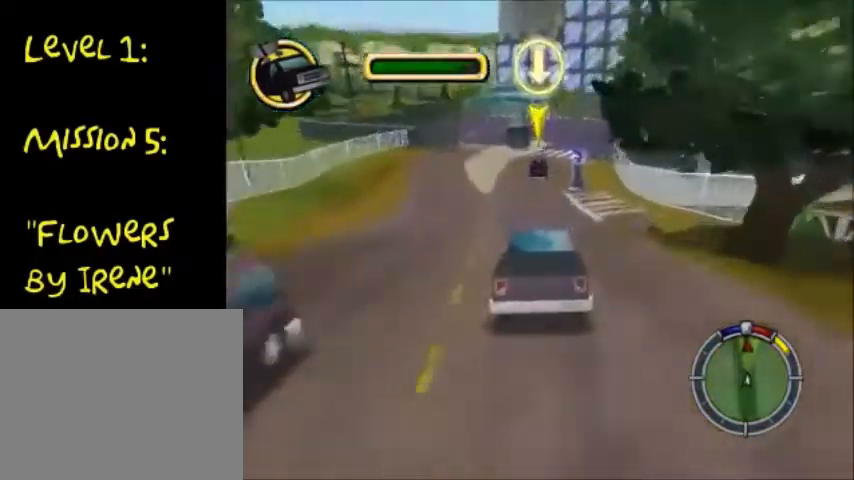
{"buttons": ["CROSS"], "left_stick": "center", "right_stick": "center", "events": []}
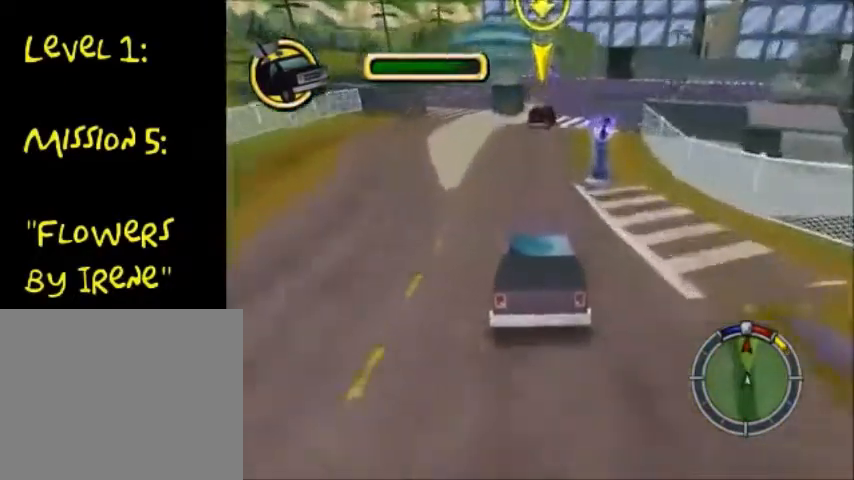
{"buttons": ["CROSS"], "left_stick": "center", "right_stick": "center", "events": []}
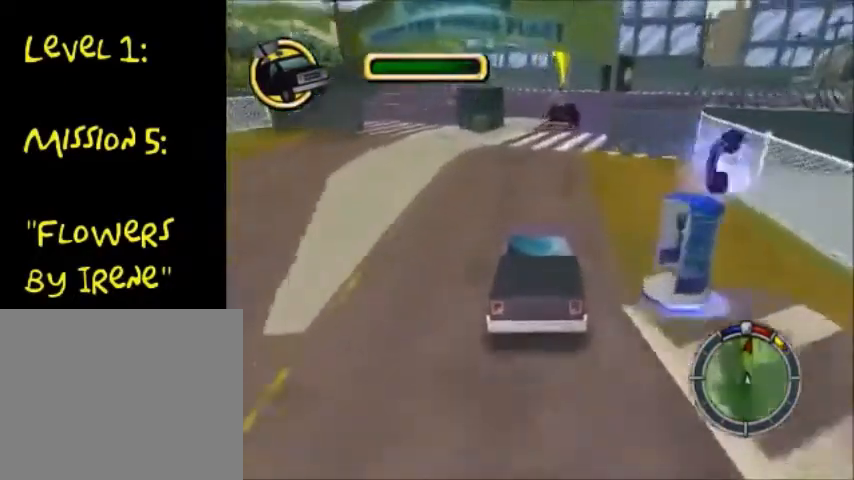
{"buttons": ["CROSS"], "left_stick": "right", "right_stick": "center", "events": [[501, "left_stick", "right"]]}
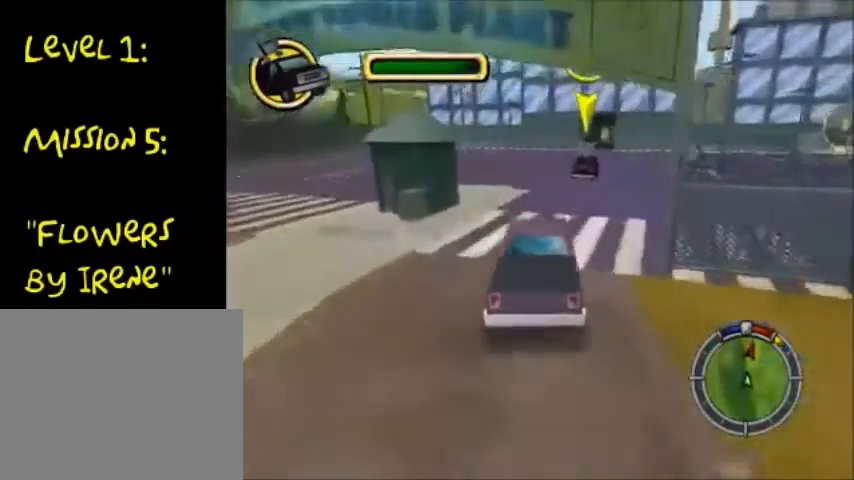
{"buttons": ["CROSS"], "left_stick": "right", "right_stick": "center", "events": []}
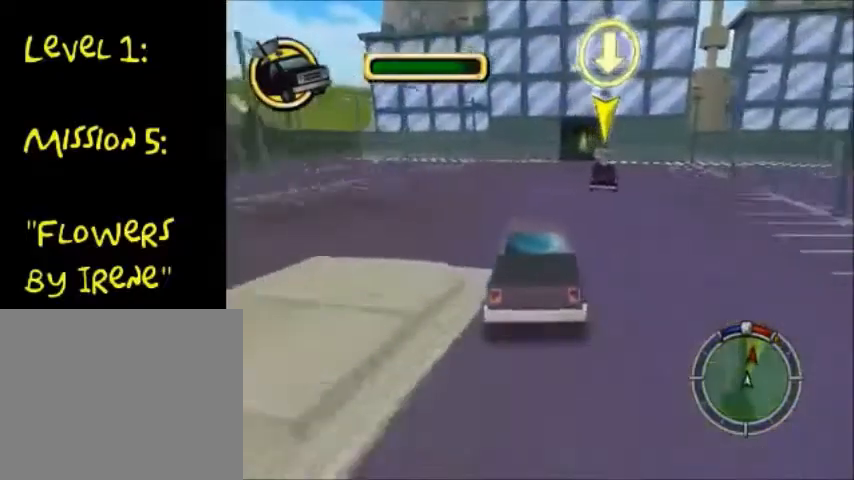
{"buttons": ["CROSS"], "left_stick": "right", "right_stick": "center", "events": [[368, "left_stick", "center"], [468, "left_stick", "right"]]}
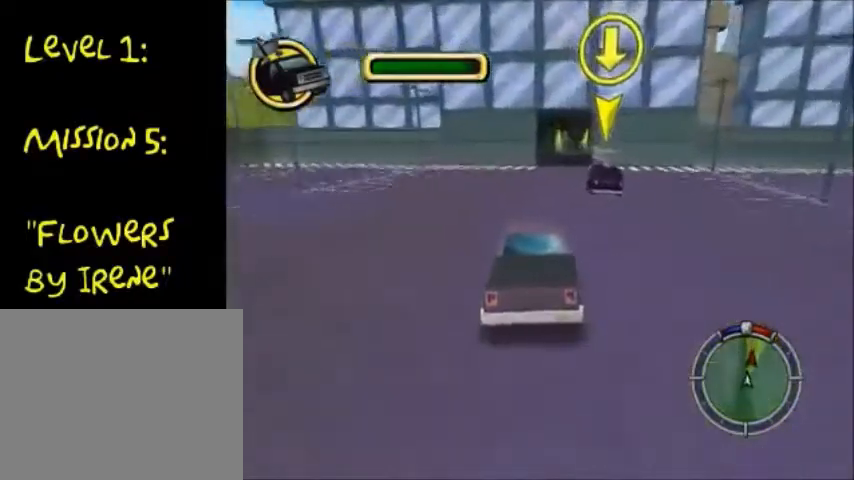
{"buttons": ["CROSS"], "left_stick": "left", "right_stick": "center", "events": [[100, "left_stick", "center"], [400, "left_stick", "left"]]}
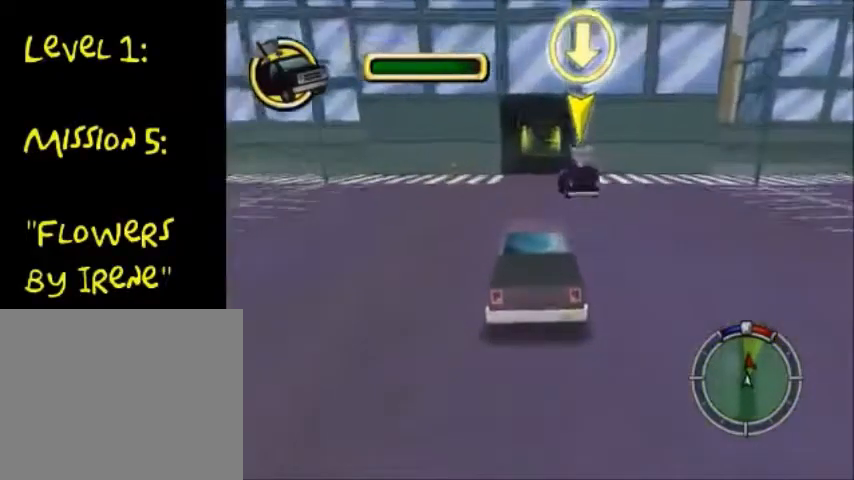
{"buttons": [], "left_stick": "center", "right_stick": "center", "events": [[67, "left_stick", "right"], [267, "left_stick", "center"], [434, "CROSS", "up"]]}
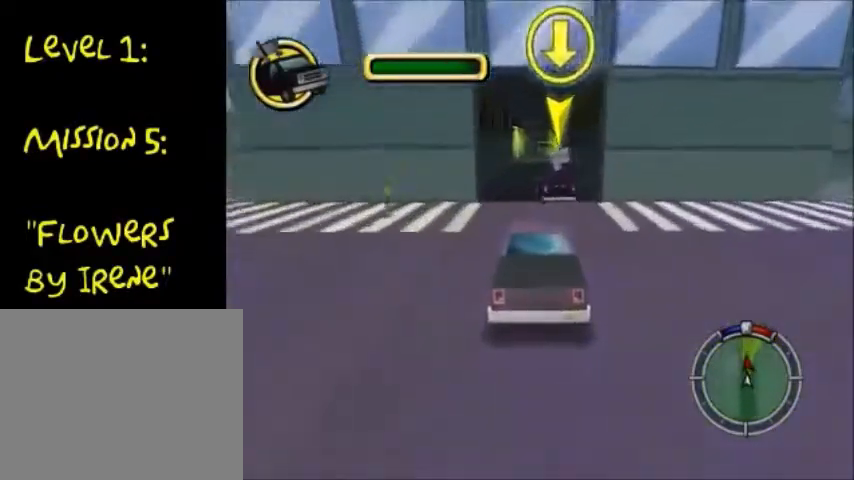
{"buttons": ["CIRCLE"], "left_stick": "center", "right_stick": "center", "events": [[133, "CIRCLE", "down"]]}
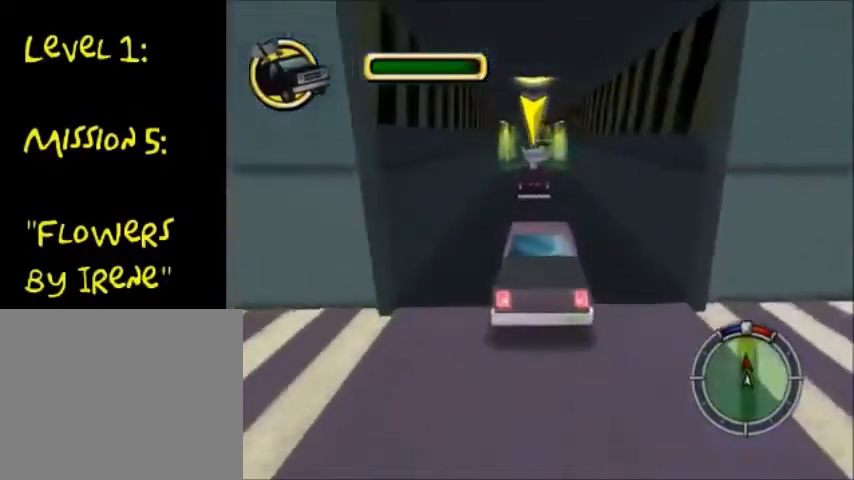
{"buttons": ["CIRCLE"], "left_stick": "center", "right_stick": "center", "events": [[34, "CIRCLE", "up"], [267, "CIRCLE", "down"], [368, "left_stick", "right"], [468, "left_stick", "center"]]}
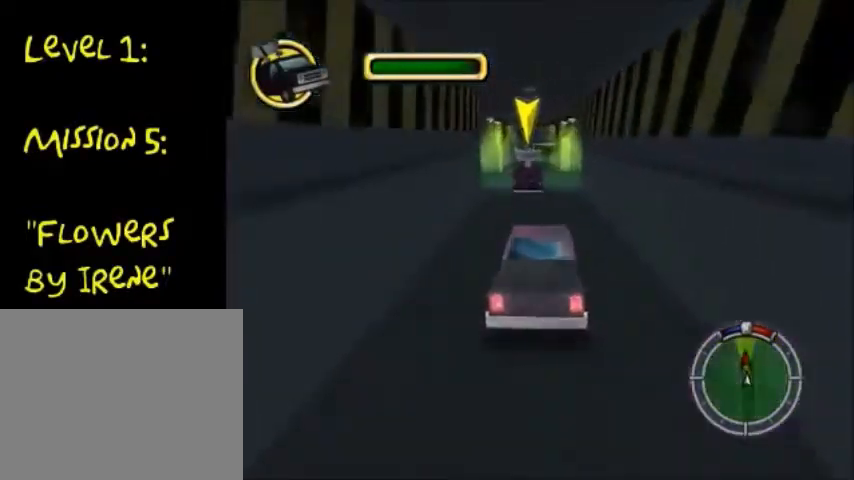
{"buttons": ["CIRCLE"], "left_stick": "center", "right_stick": "center", "events": [[400, "left_stick", "right"], [467, "left_stick", "center"]]}
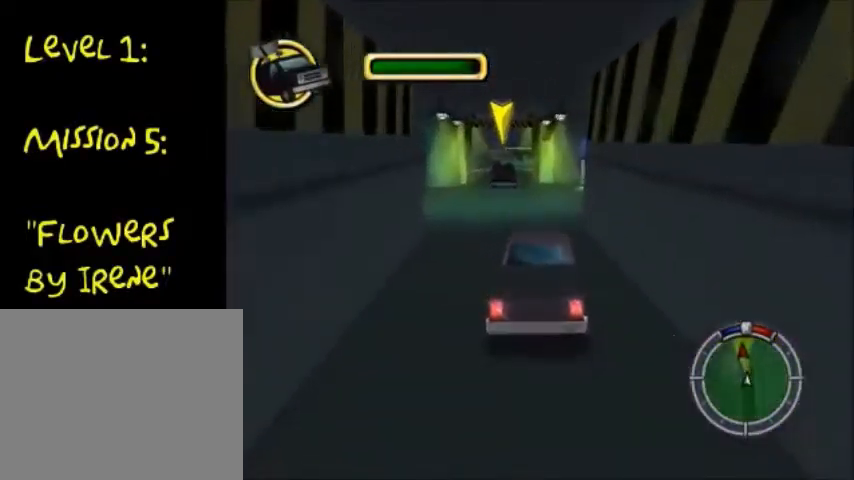
{"buttons": [], "left_stick": "center", "right_stick": "center", "events": [[167, "left_stick", "right"], [301, "left_stick", "center"], [468, "CIRCLE", "up"]]}
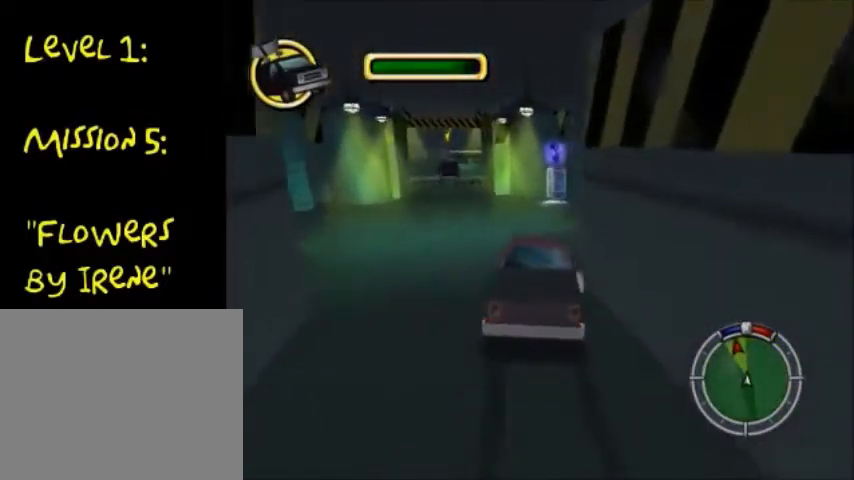
{"buttons": [], "left_stick": "left", "right_stick": "center", "events": [[234, "CROSS", "down"], [367, "left_stick", "left"], [434, "CROSS", "up"]]}